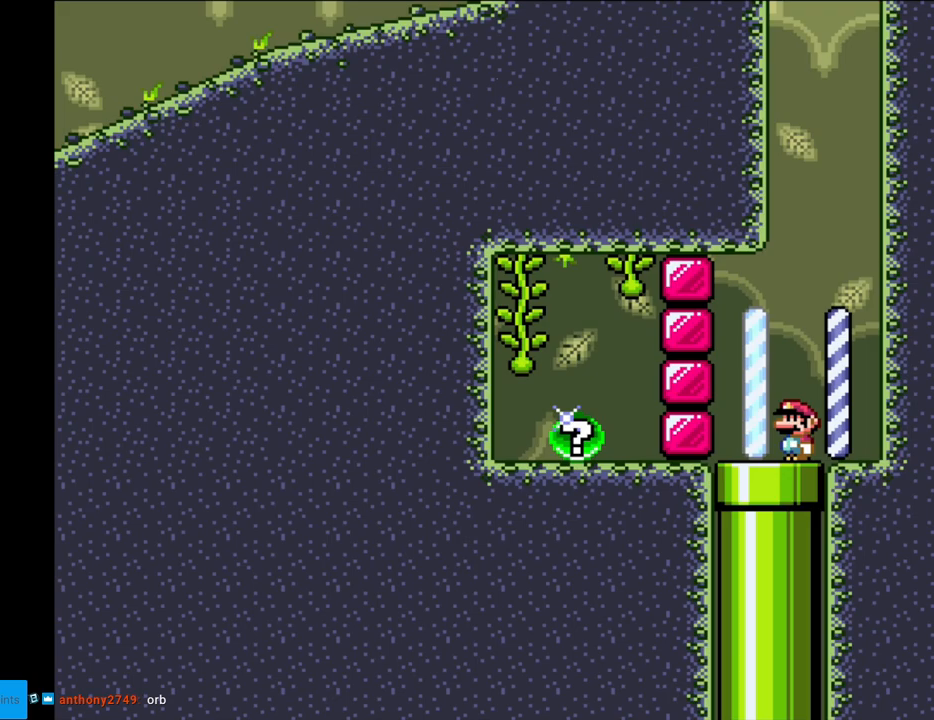
Gameplay with a controller (Nintendo layout); each line is a JSON object with the inputs held at the frame after it. "events" lists button and stick changes between this image and that frame as [ms after this image, input, new state], when the widget could be followed in between. Not read: L3 R3.
{"buttons": ["B", "Y", "DPAD_DOWN"], "events": [[183, "DPAD_LEFT", "down"], [383, "DPAD_DOWN", "down"], [383, "DPAD_LEFT", "up"]]}
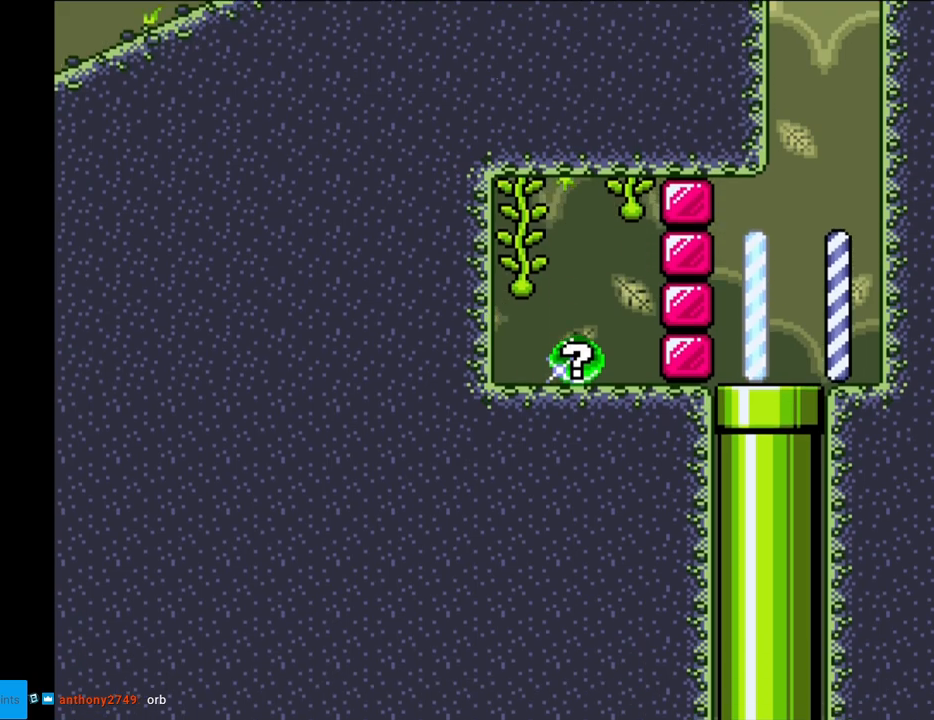
{"buttons": ["B", "Y"], "events": [[17, "DPAD_LEFT", "down"], [33, "DPAD_LEFT", "up"], [100, "DPAD_DOWN", "up"]]}
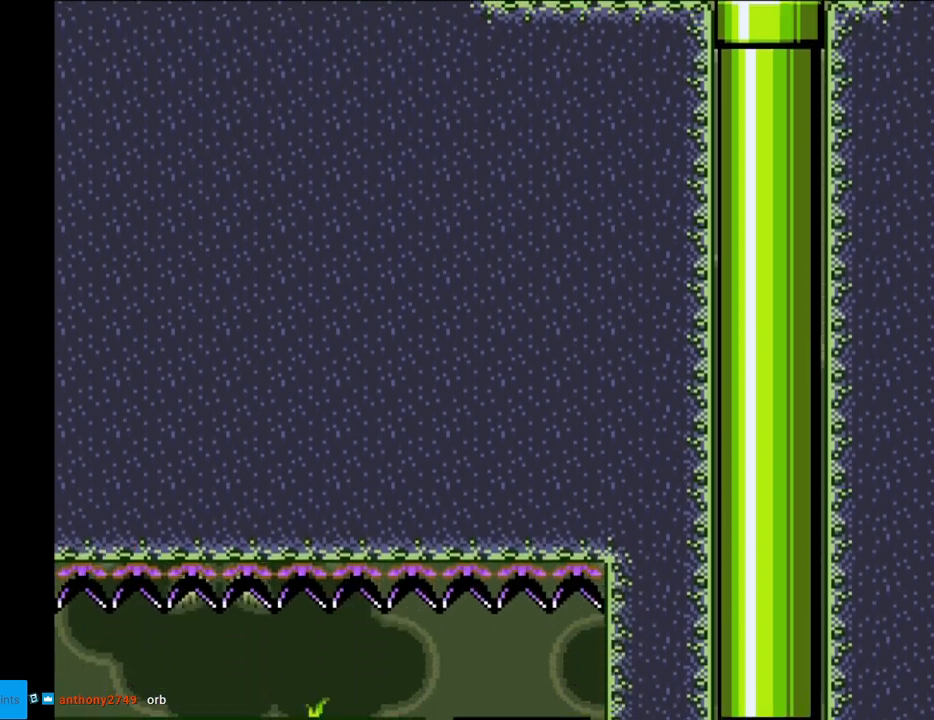
{"buttons": ["B", "Y"], "events": []}
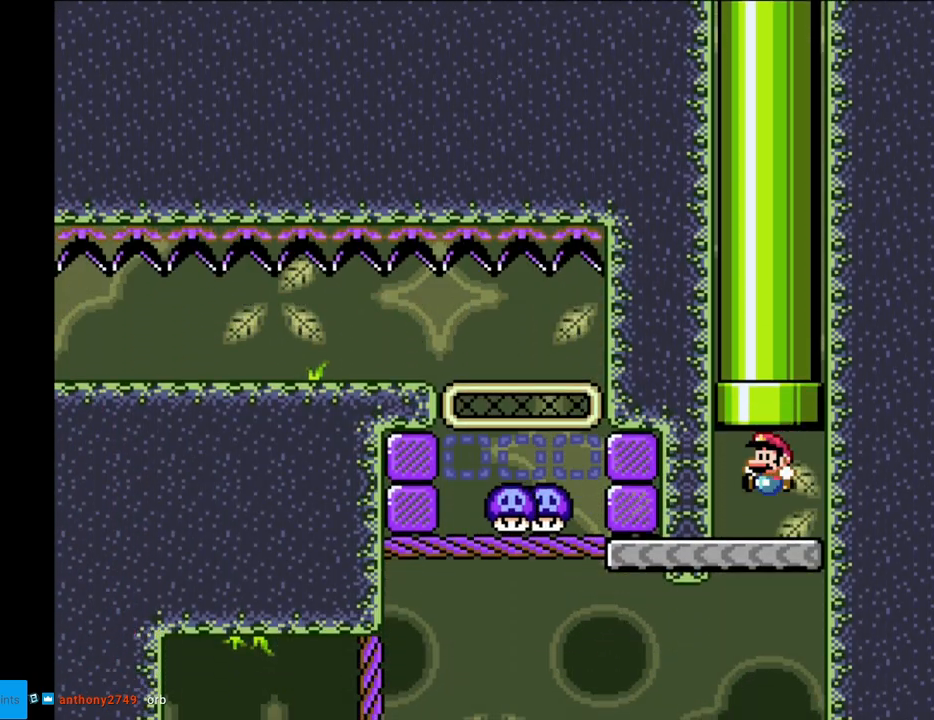
{"buttons": ["Y"], "events": [[233, "B", "up"]]}
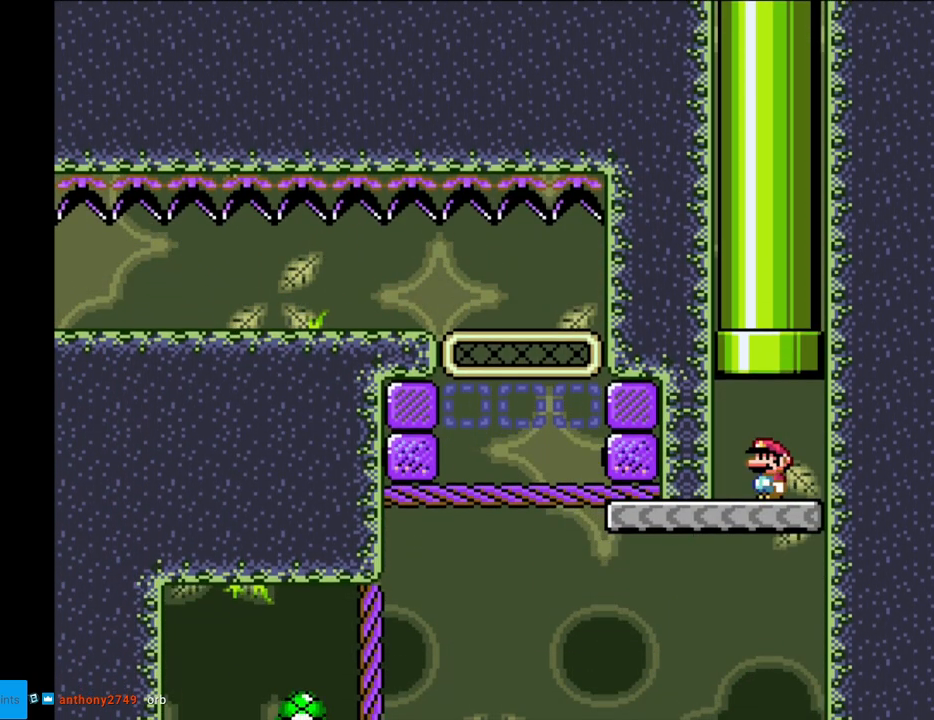
{"buttons": ["Y", "DPAD_LEFT"], "events": [[83, "DPAD_LEFT", "down"]]}
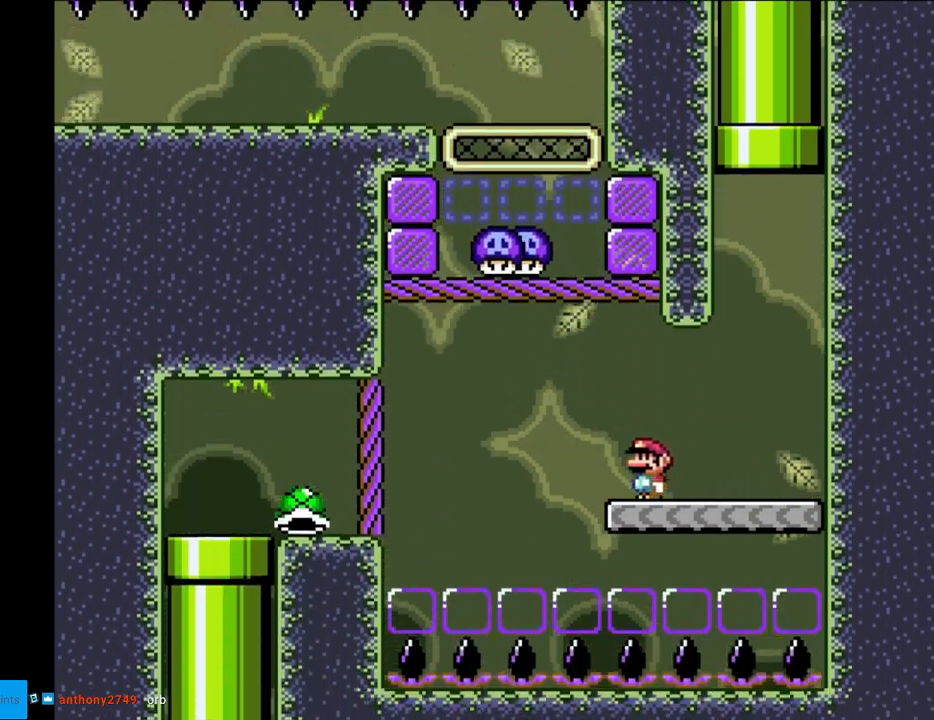
{"buttons": ["Y", "DPAD_RIGHT"], "events": [[100, "B", "down"], [317, "DPAD_LEFT", "up"], [317, "DPAD_UP", "down"], [333, "DPAD_RIGHT", "down"], [333, "DPAD_UP", "up"], [483, "B", "up"]]}
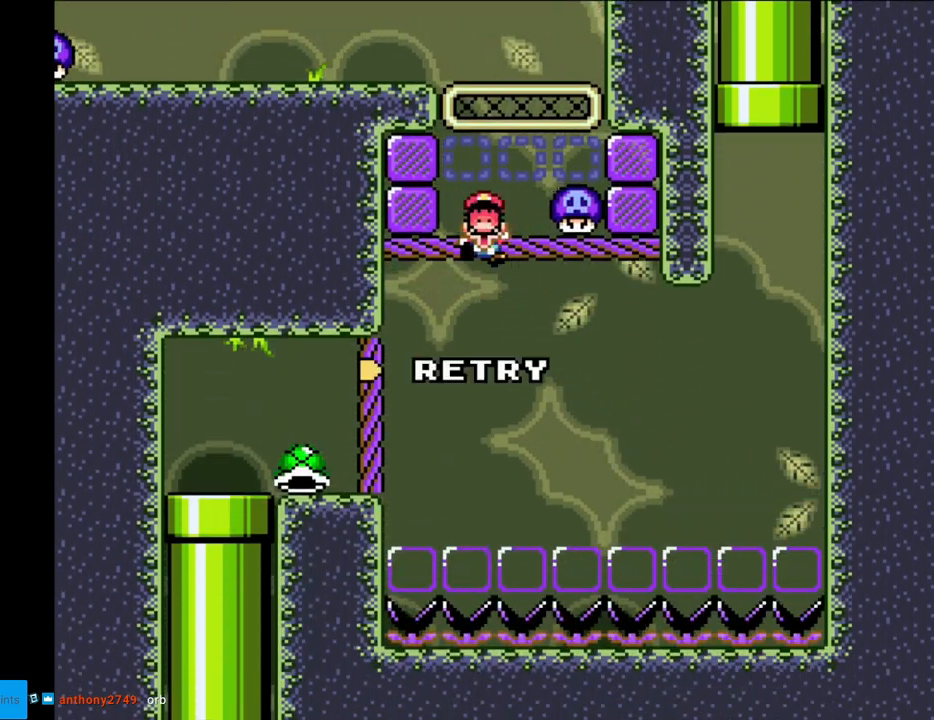
{"buttons": ["A"], "events": [[33, "DPAD_RIGHT", "up"], [133, "B", "down"], [283, "B", "up"], [467, "Y", "up"], [500, "A", "down"]]}
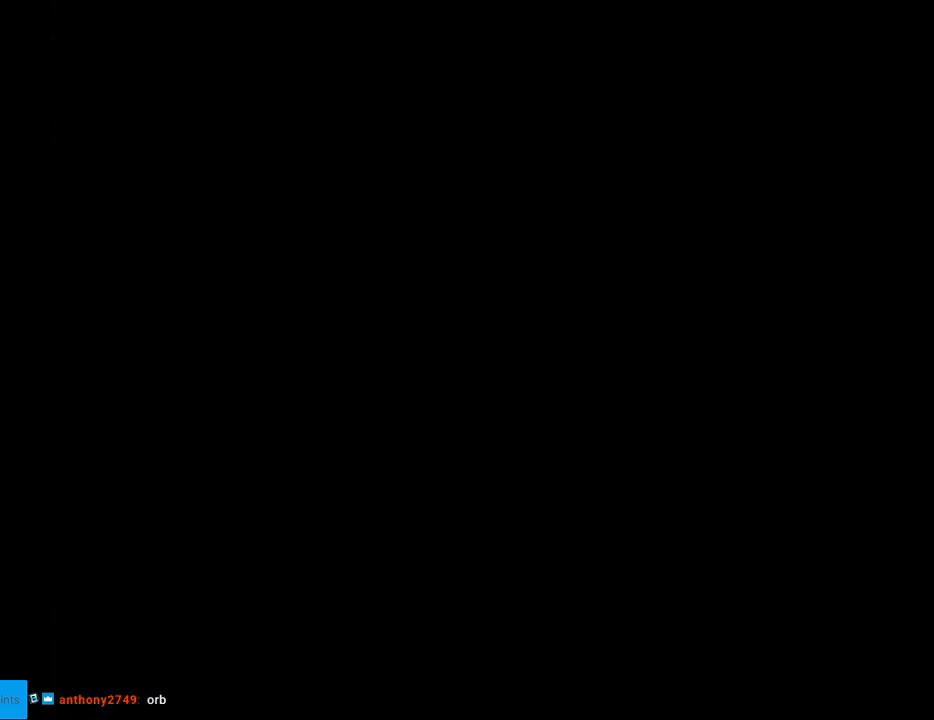
{"buttons": ["A"], "events": [[117, "A", "up"], [300, "A", "down"], [317, "A", "up"], [400, "A", "down"]]}
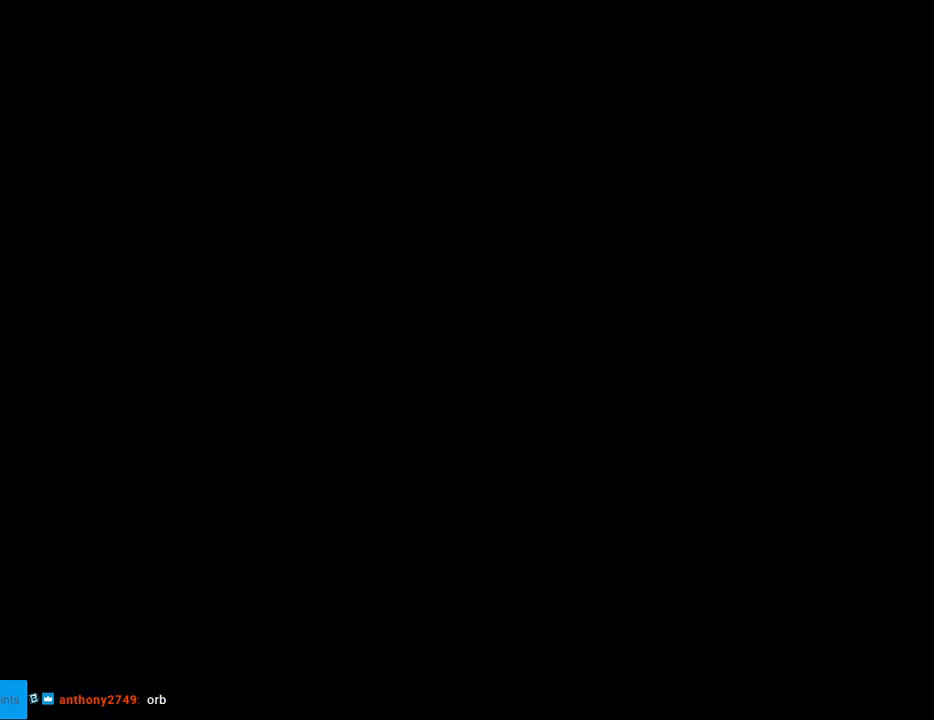
{"buttons": ["B", "Y"], "events": [[33, "A", "up"], [233, "B", "down"], [233, "Y", "down"]]}
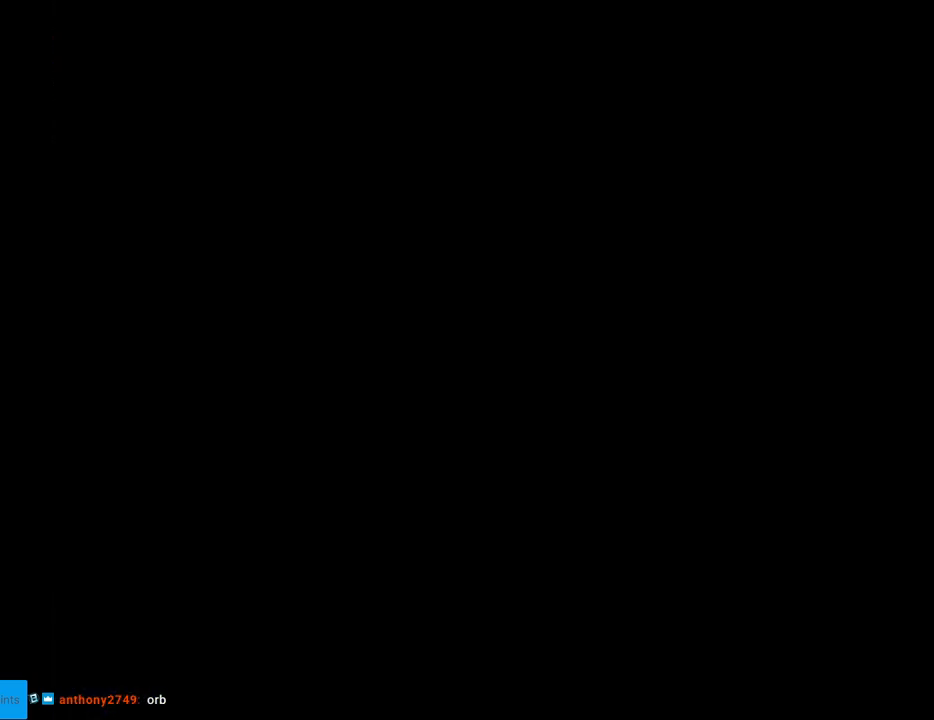
{"buttons": ["B", "Y"], "events": []}
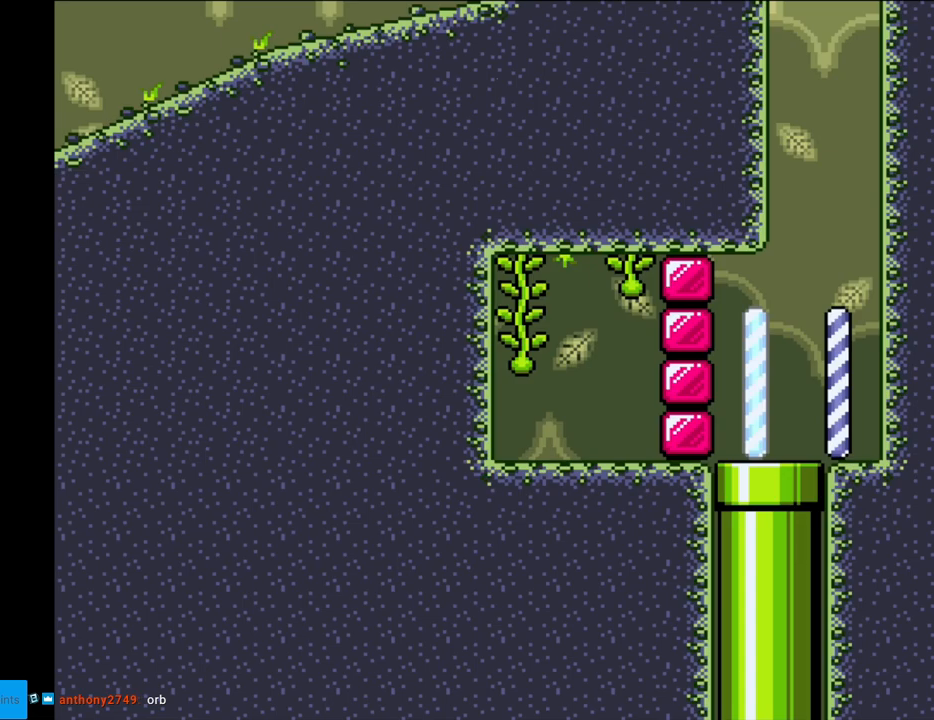
{"buttons": ["B", "Y"], "events": []}
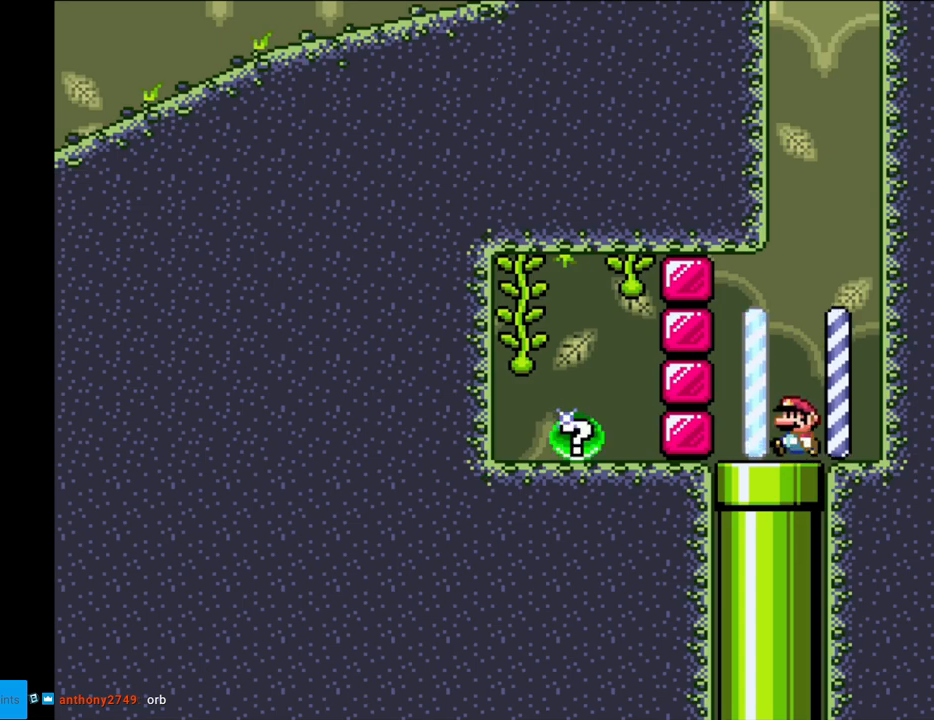
{"buttons": ["B", "Y"], "events": [[17, "DPAD_LEFT", "down"], [217, "DPAD_DOWN", "down"], [217, "DPAD_LEFT", "up"], [400, "DPAD_DOWN", "up"]]}
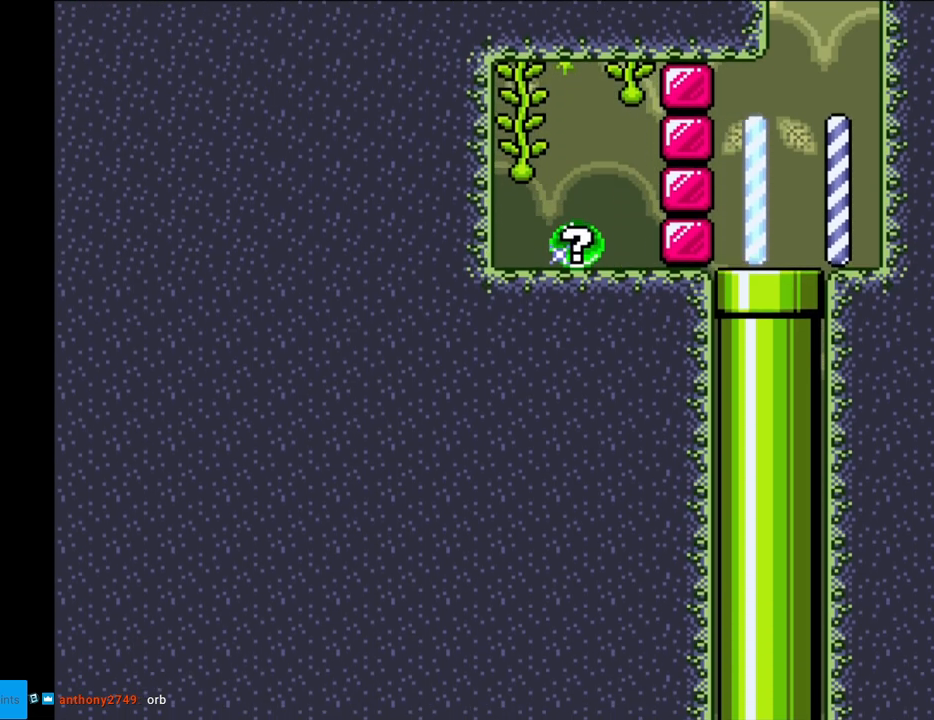
{"buttons": ["B", "Y"], "events": []}
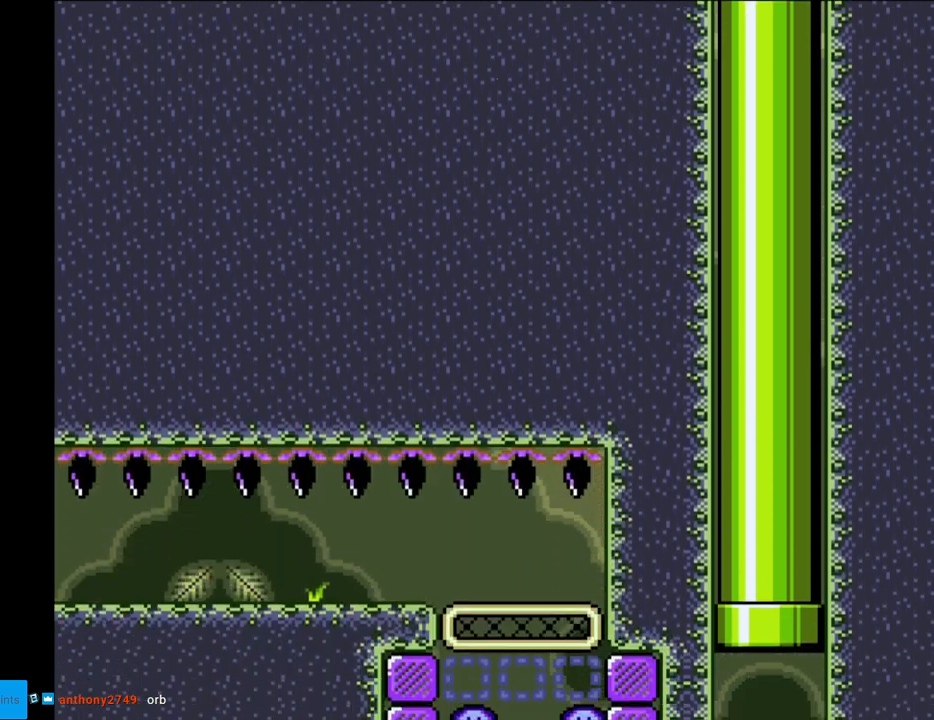
{"buttons": ["B", "Y"], "events": []}
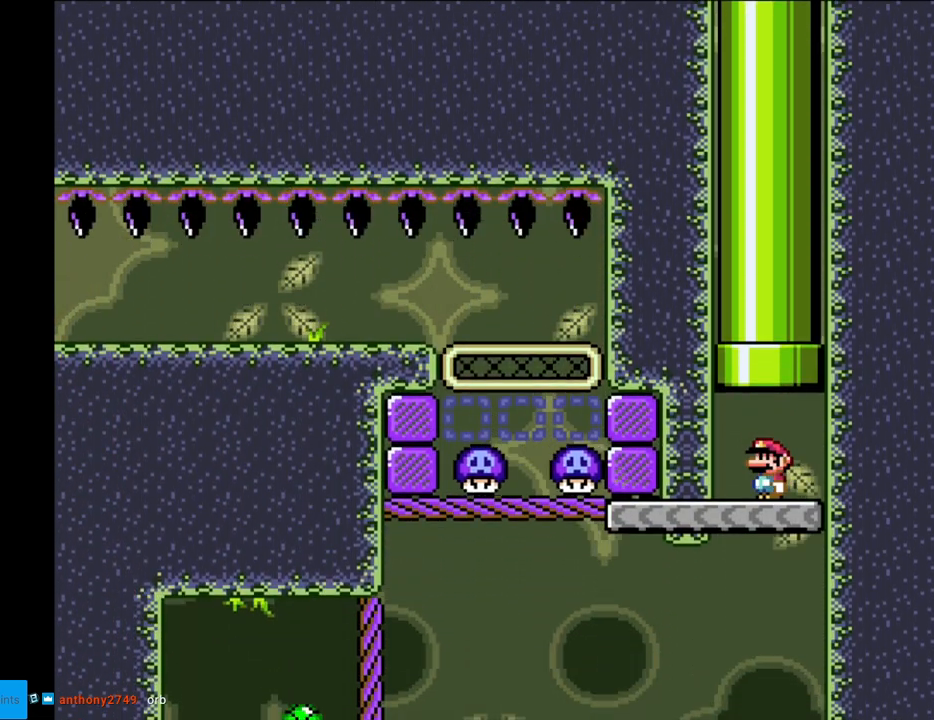
{"buttons": ["Y", "DPAD_LEFT"], "events": [[300, "B", "up"], [450, "DPAD_LEFT", "down"]]}
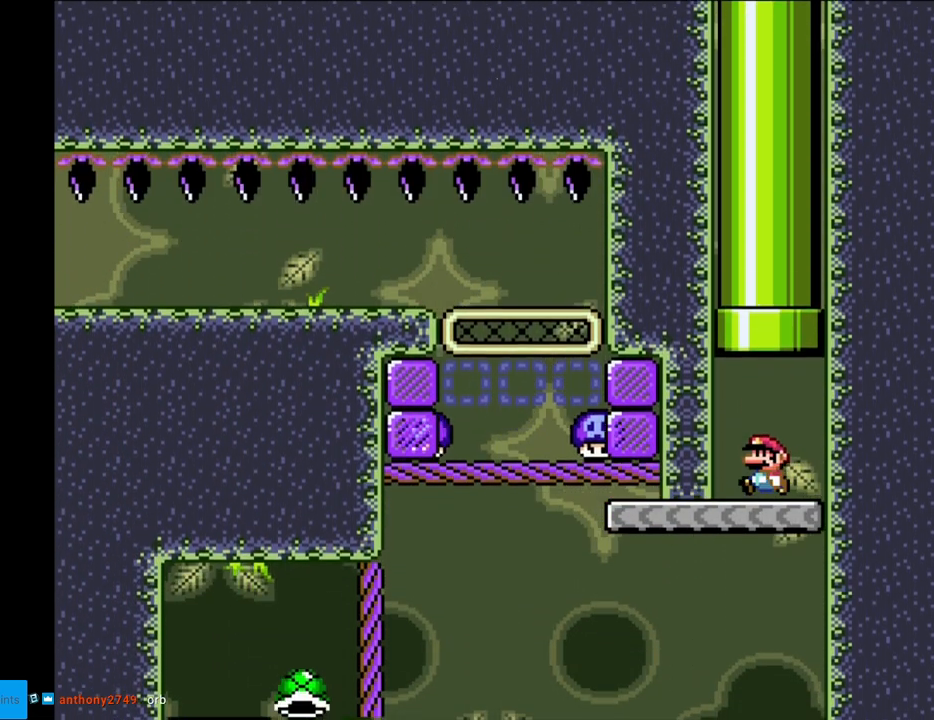
{"buttons": ["B", "Y", "DPAD_LEFT"], "events": [[433, "B", "down"]]}
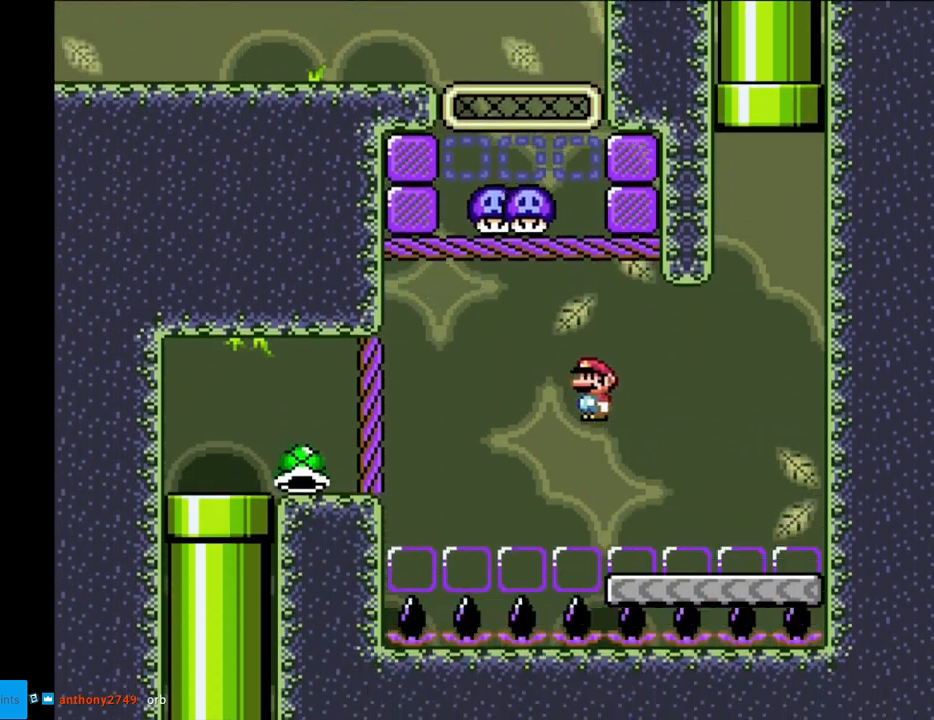
{"buttons": ["B", "Y"], "events": [[167, "DPAD_LEFT", "up"], [200, "DPAD_RIGHT", "down"], [417, "B", "up"], [450, "DPAD_RIGHT", "up"], [483, "B", "down"]]}
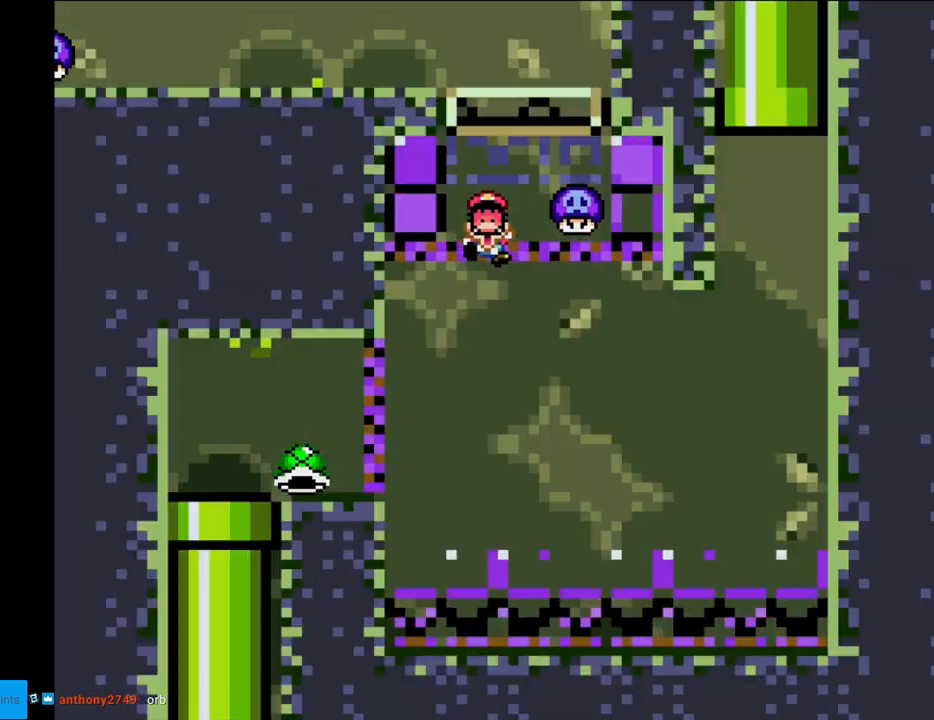
{"buttons": [], "events": [[150, "B", "up"], [217, "Y", "up"], [383, "A", "down"], [450, "A", "up"]]}
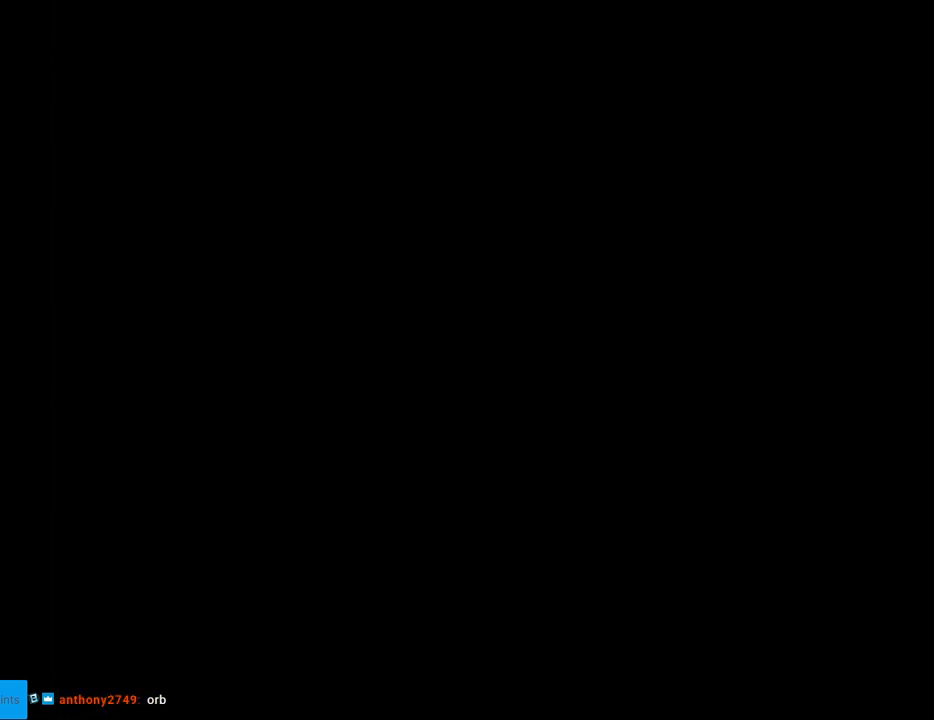
{"buttons": ["A"], "events": [[50, "A", "down"], [167, "A", "up"], [250, "A", "down"], [383, "A", "up"], [467, "A", "down"]]}
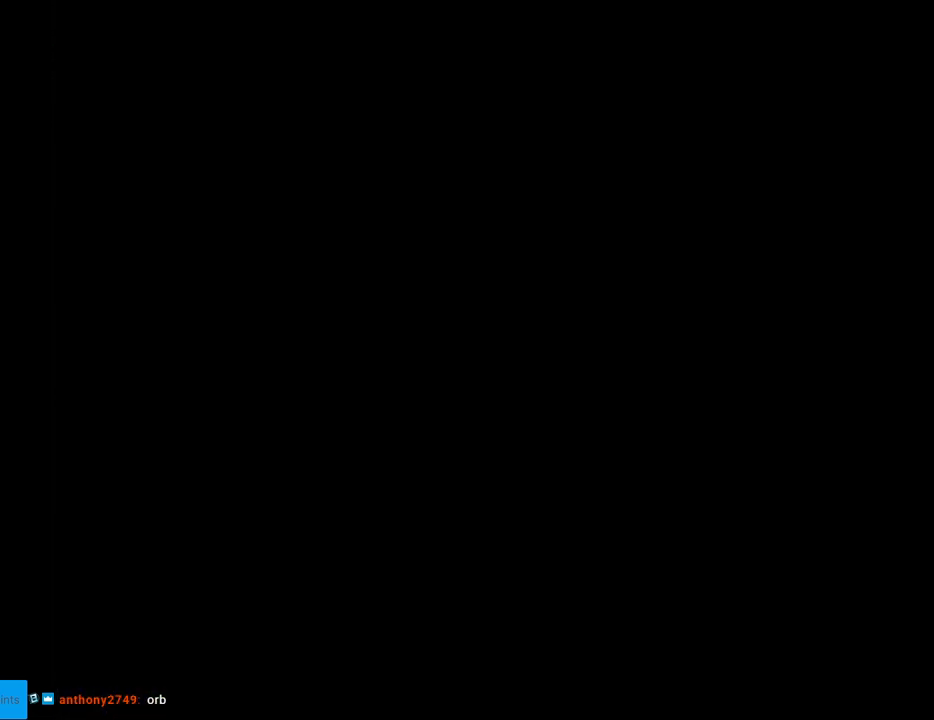
{"buttons": ["B", "Y"], "events": [[117, "A", "up"], [300, "B", "down"], [317, "Y", "down"]]}
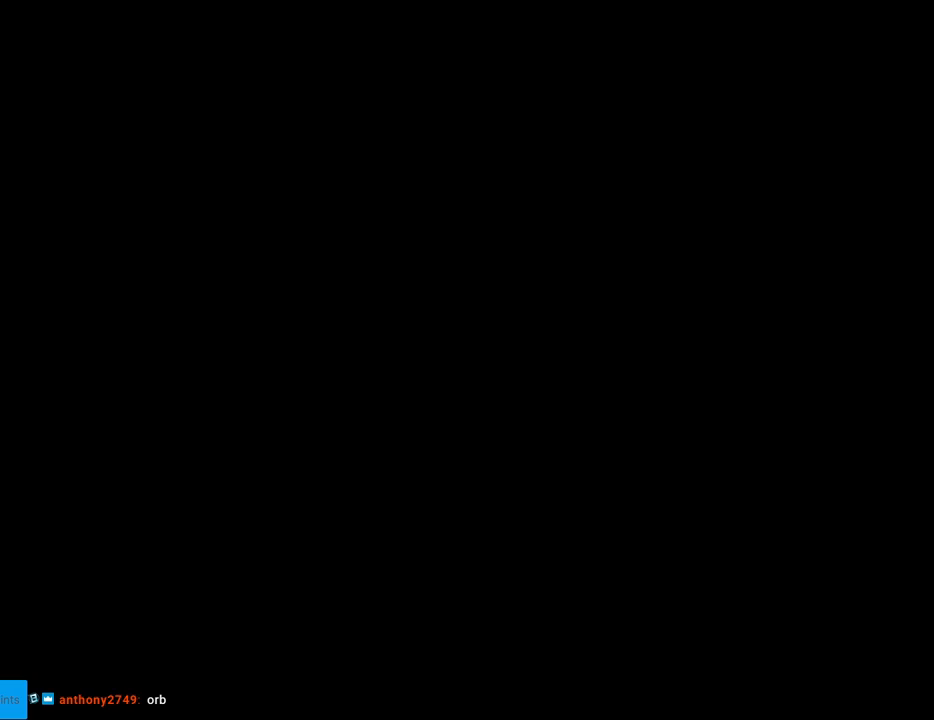
{"buttons": ["B", "Y"], "events": []}
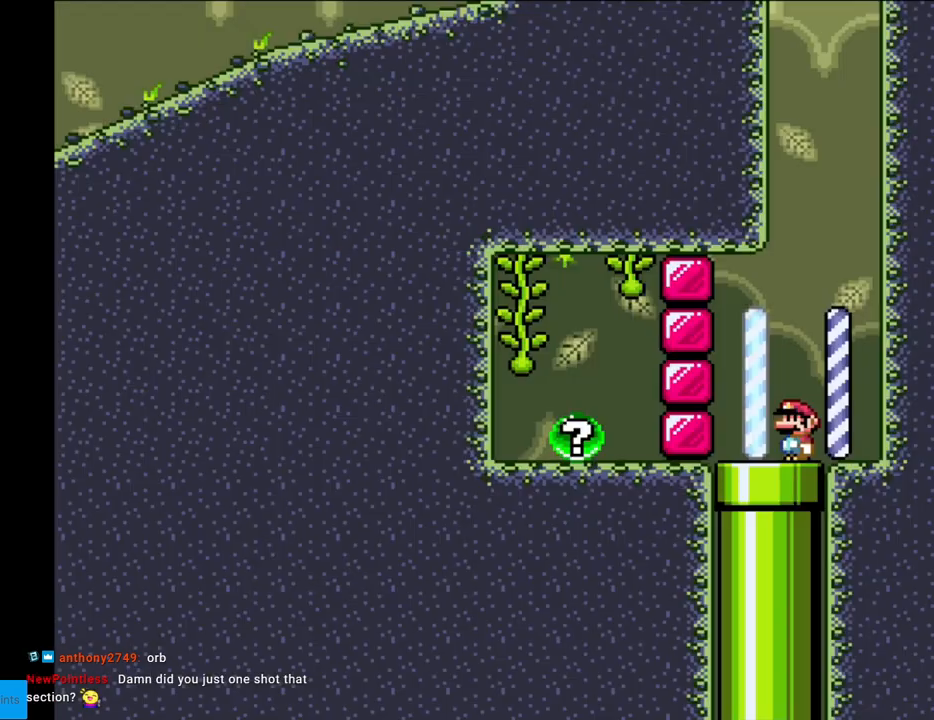
{"buttons": ["B", "Y"], "events": [[133, "DPAD_LEFT", "down"], [300, "DPAD_LEFT", "up"], [300, "DPAD_RIGHT", "down"], [317, "DPAD_RIGHT", "up"], [333, "DPAD_DOWN", "down"], [450, "DPAD_DOWN", "up"]]}
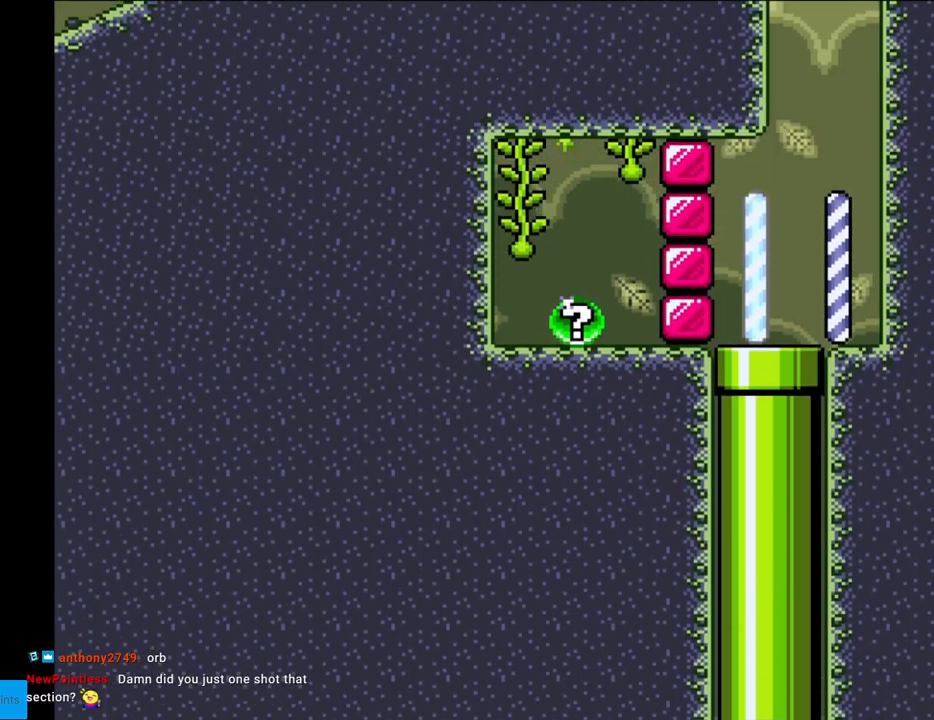
{"buttons": ["B", "Y"], "events": []}
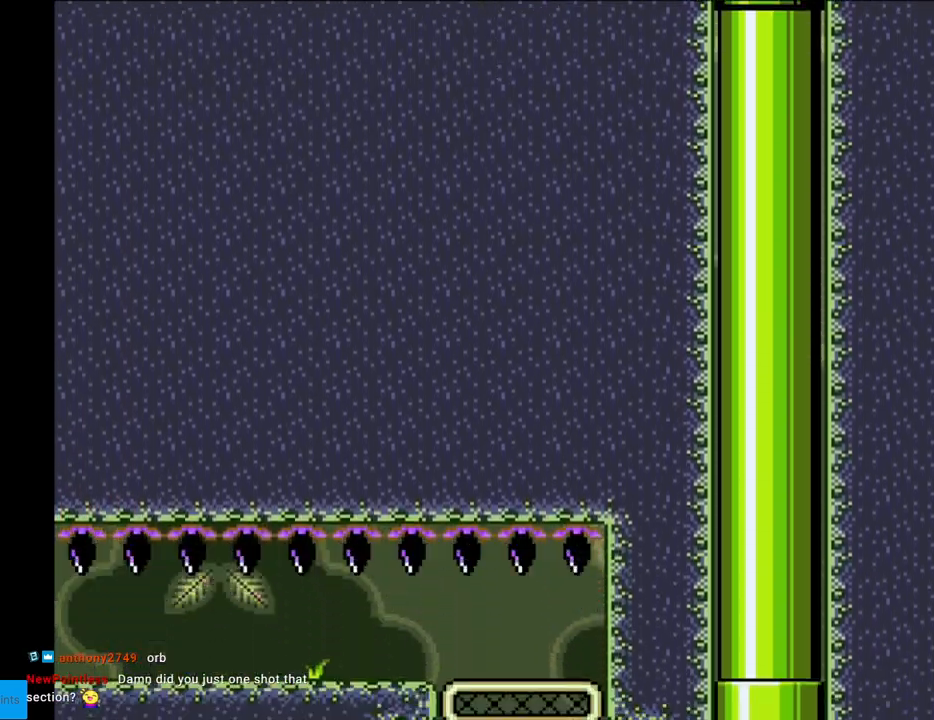
{"buttons": ["B", "Y"], "events": []}
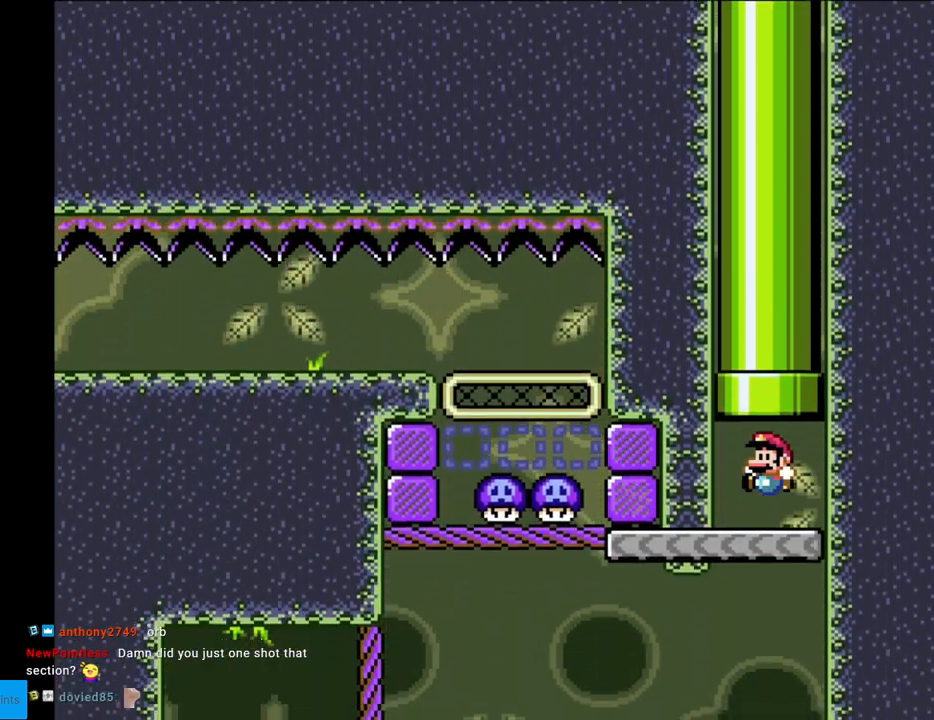
{"buttons": ["Y"], "events": [[400, "B", "up"]]}
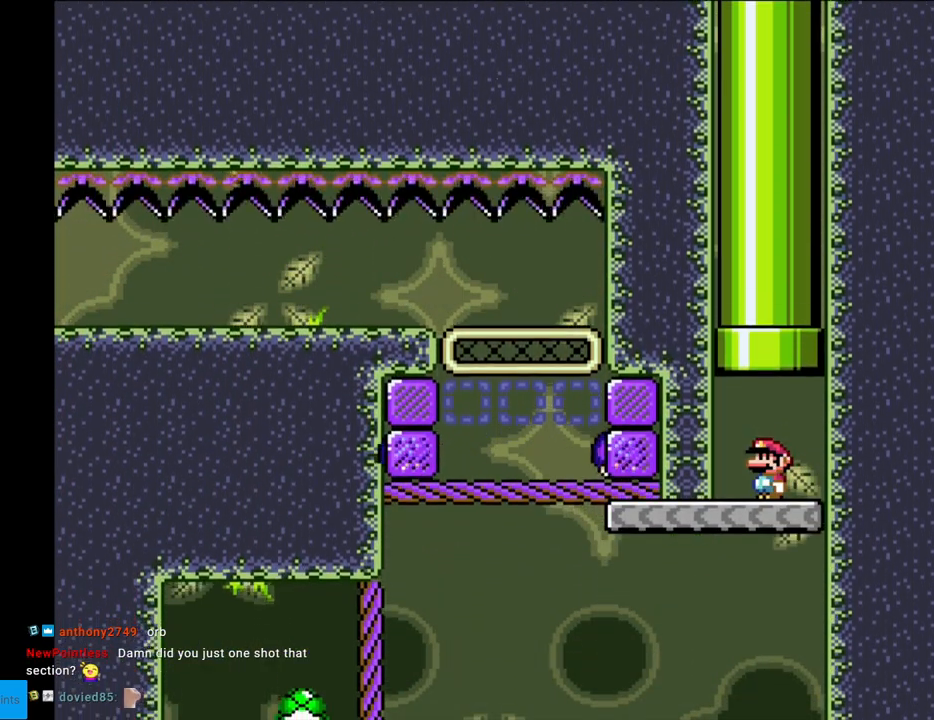
{"buttons": ["Y", "DPAD_LEFT"], "events": [[67, "DPAD_LEFT", "down"]]}
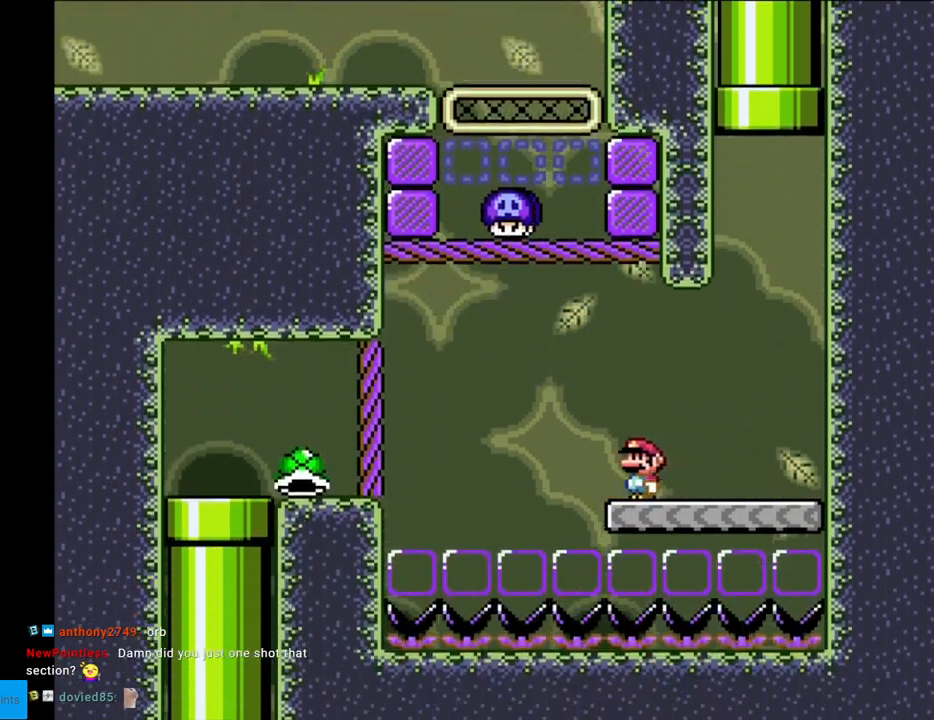
{"buttons": ["Y"], "events": [[67, "B", "down"], [217, "DPAD_LEFT", "up"], [233, "DPAD_RIGHT", "down"], [450, "DPAD_RIGHT", "up"], [483, "B", "up"]]}
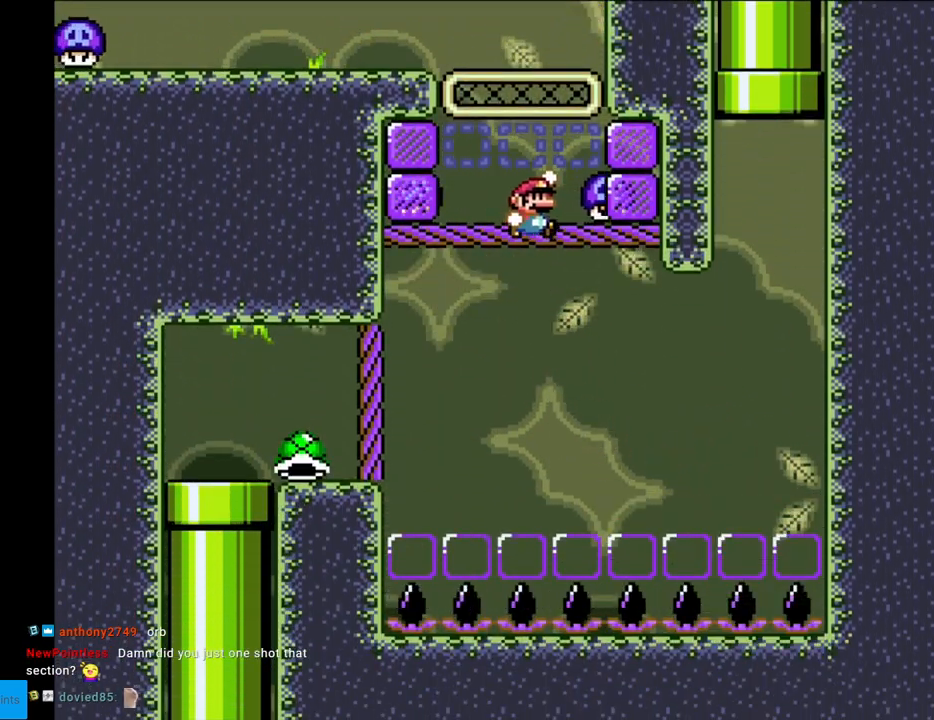
{"buttons": ["B", "Y", "DPAD_LEFT"], "events": [[17, "DPAD_LEFT", "down"], [83, "B", "down"], [133, "DPAD_LEFT", "up"], [283, "DPAD_RIGHT", "down"], [383, "DPAD_RIGHT", "up"], [400, "DPAD_LEFT", "down"]]}
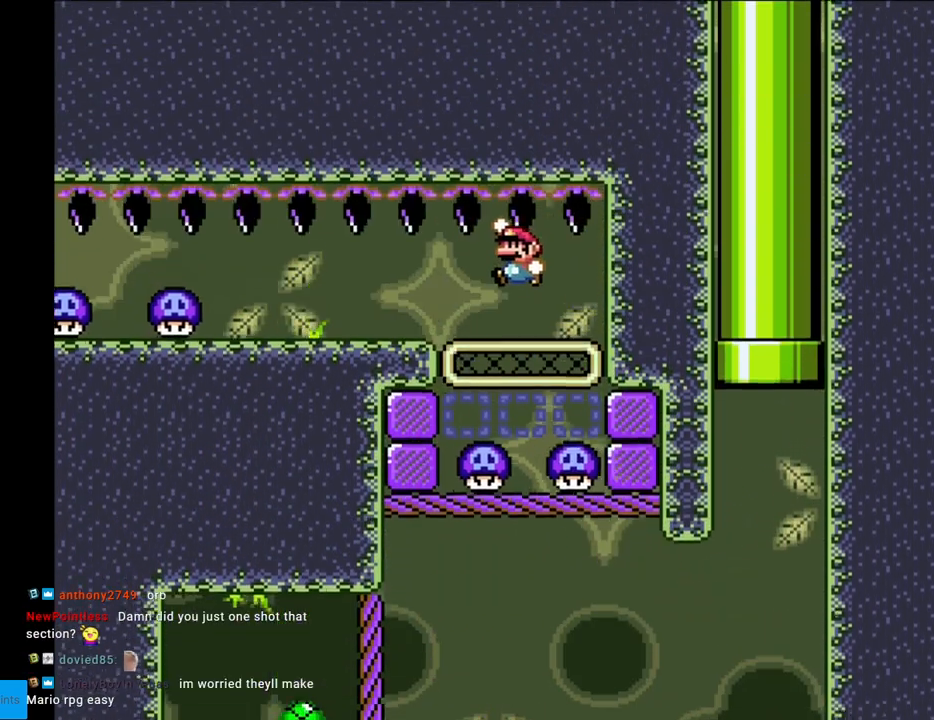
{"buttons": ["B", "Y", "DPAD_RIGHT"], "events": [[350, "DPAD_LEFT", "up"], [367, "DPAD_RIGHT", "down"]]}
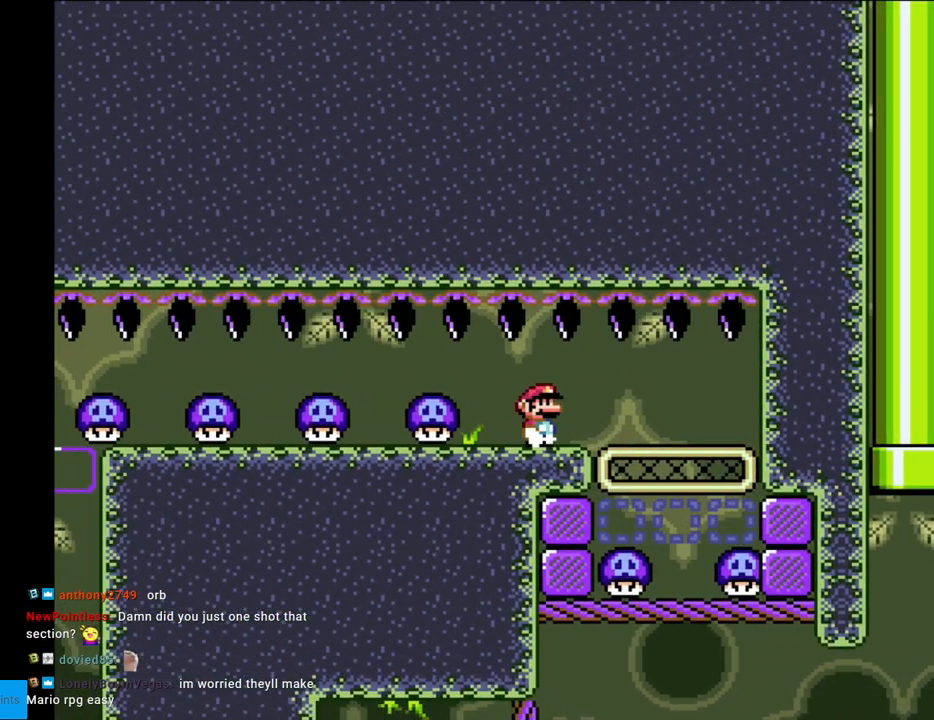
{"buttons": ["B", "Y", "DPAD_RIGHT"], "events": [[67, "DPAD_RIGHT", "up"], [183, "DPAD_RIGHT", "down"]]}